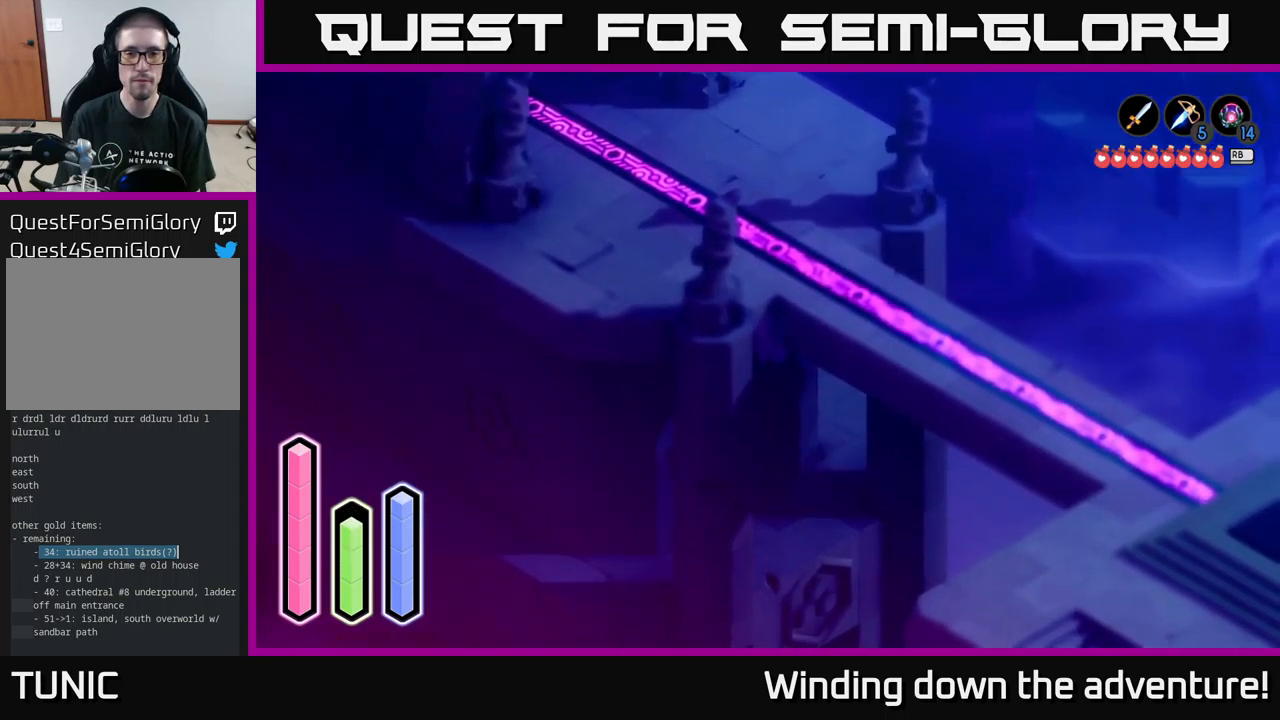
Gameplay with a controller (Xbox layout); each line is a JSON object with the inputs held at the frame after it. "events" lists button and stick changes between this image and that frame as [ms after this image, input, new state], when the widget could be followed in between.
{"buttons": [], "left_stick": "center", "right_stick": "center", "events": [[100, "left_stick", "left"], [250, "left_stick", "center"], [384, "A", "down"], [467, "A", "up"]]}
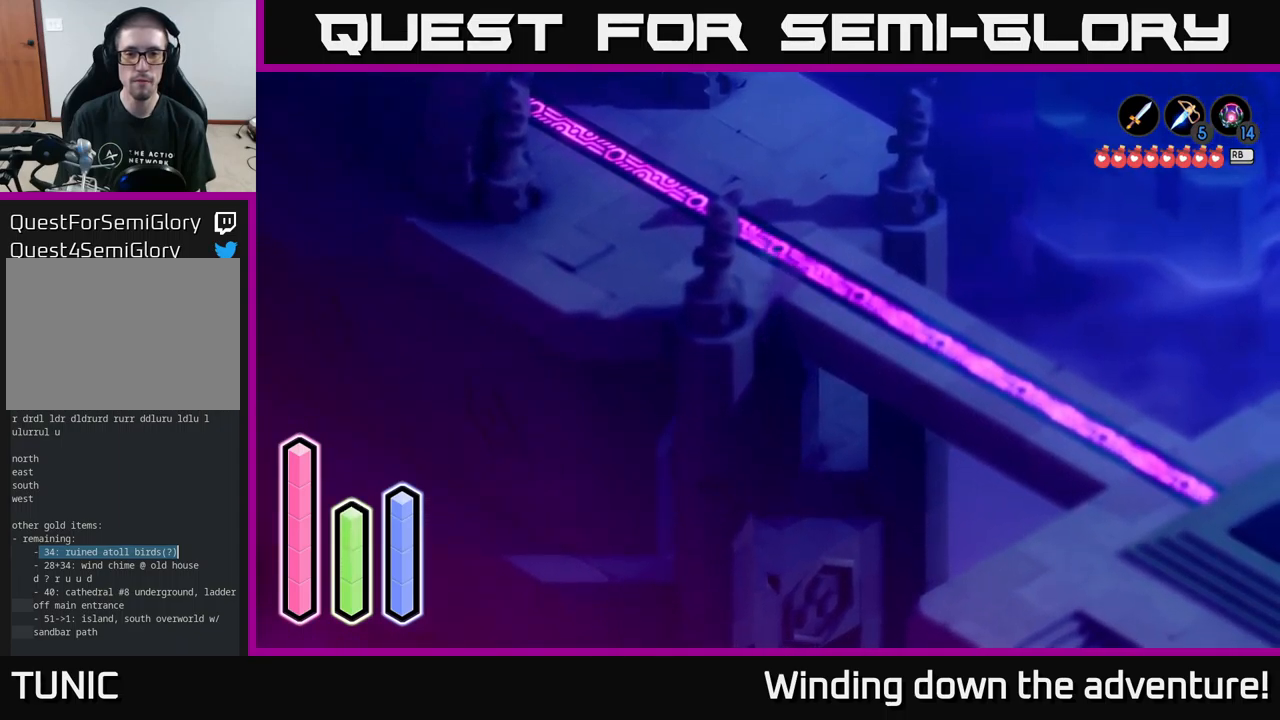
{"buttons": [], "left_stick": "up", "right_stick": "center", "events": [[100, "left_stick", "up"]]}
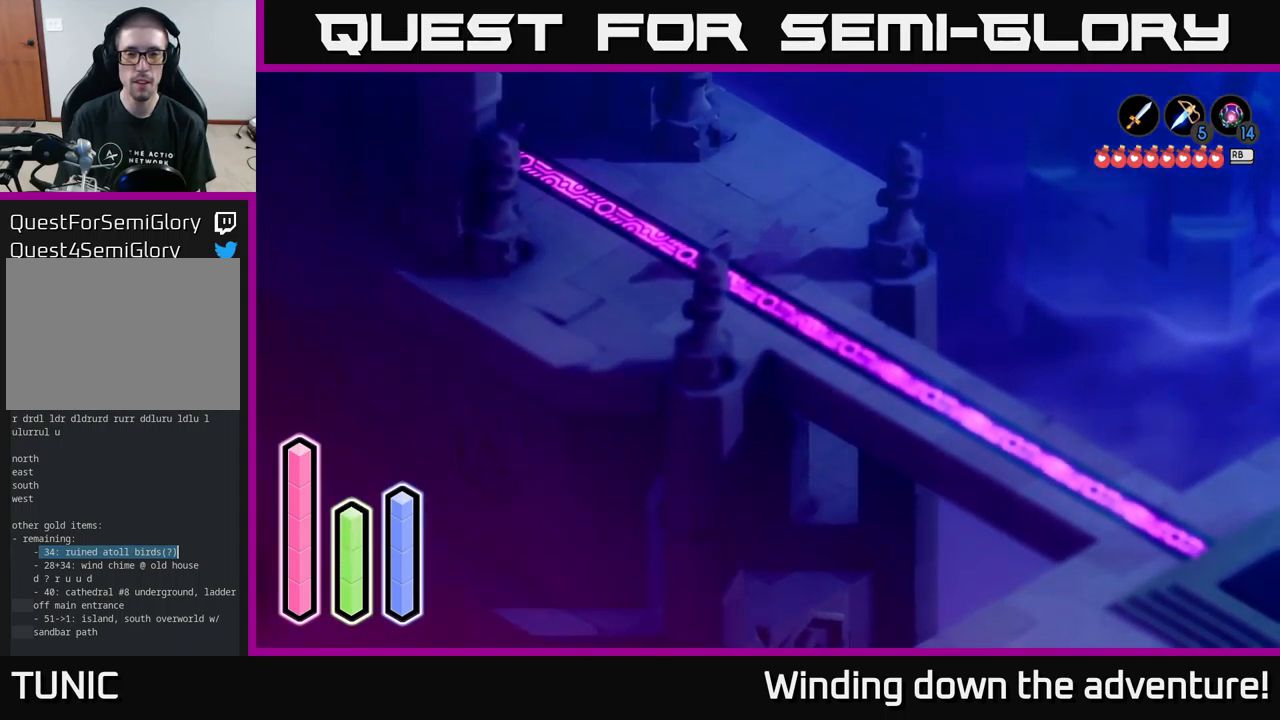
{"buttons": [], "left_stick": "up", "right_stick": "center", "events": []}
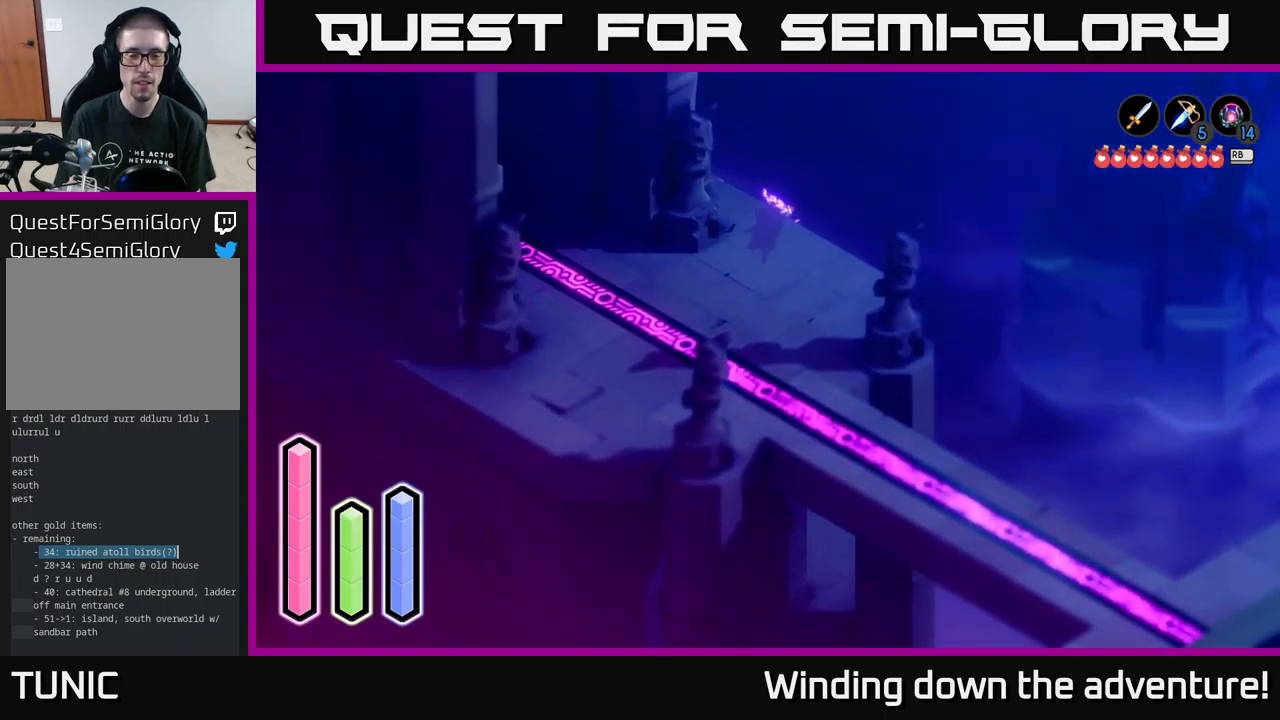
{"buttons": [], "left_stick": "up-left", "right_stick": "center", "events": [[267, "left_stick", "up-left"]]}
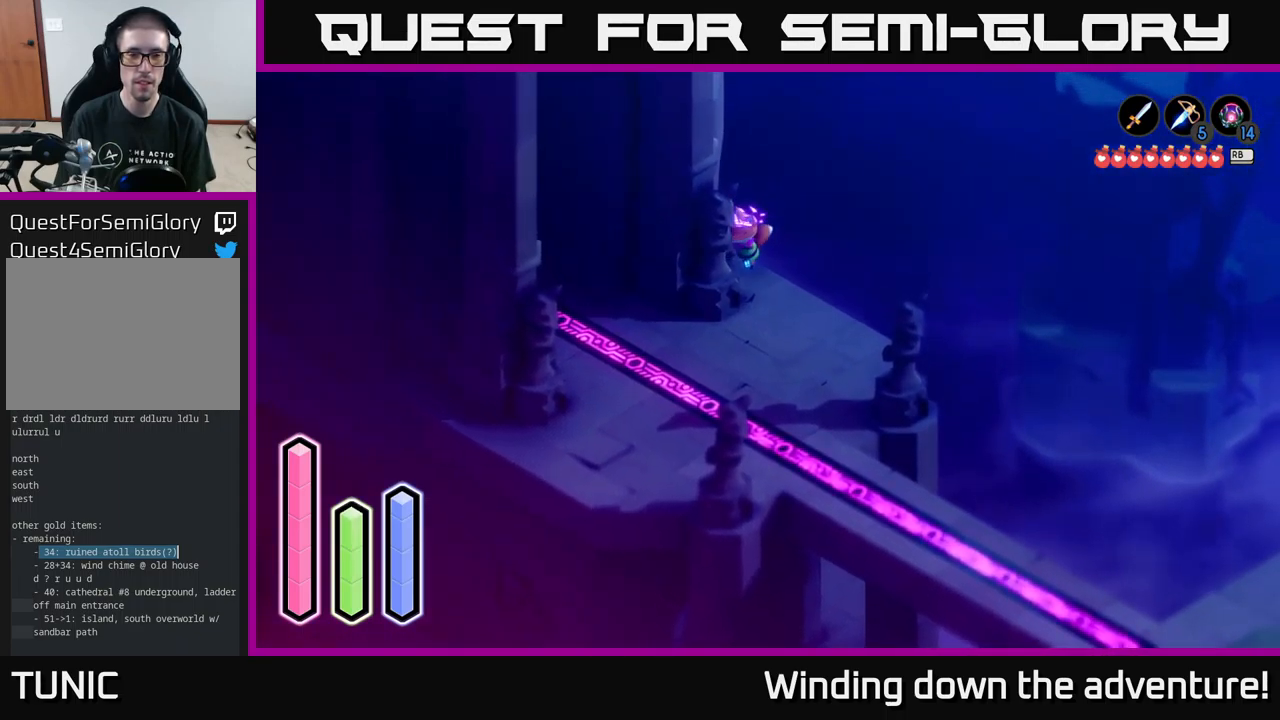
{"buttons": [], "left_stick": "down", "right_stick": "center", "events": [[67, "left_stick", "down-left"], [150, "left_stick", "down"]]}
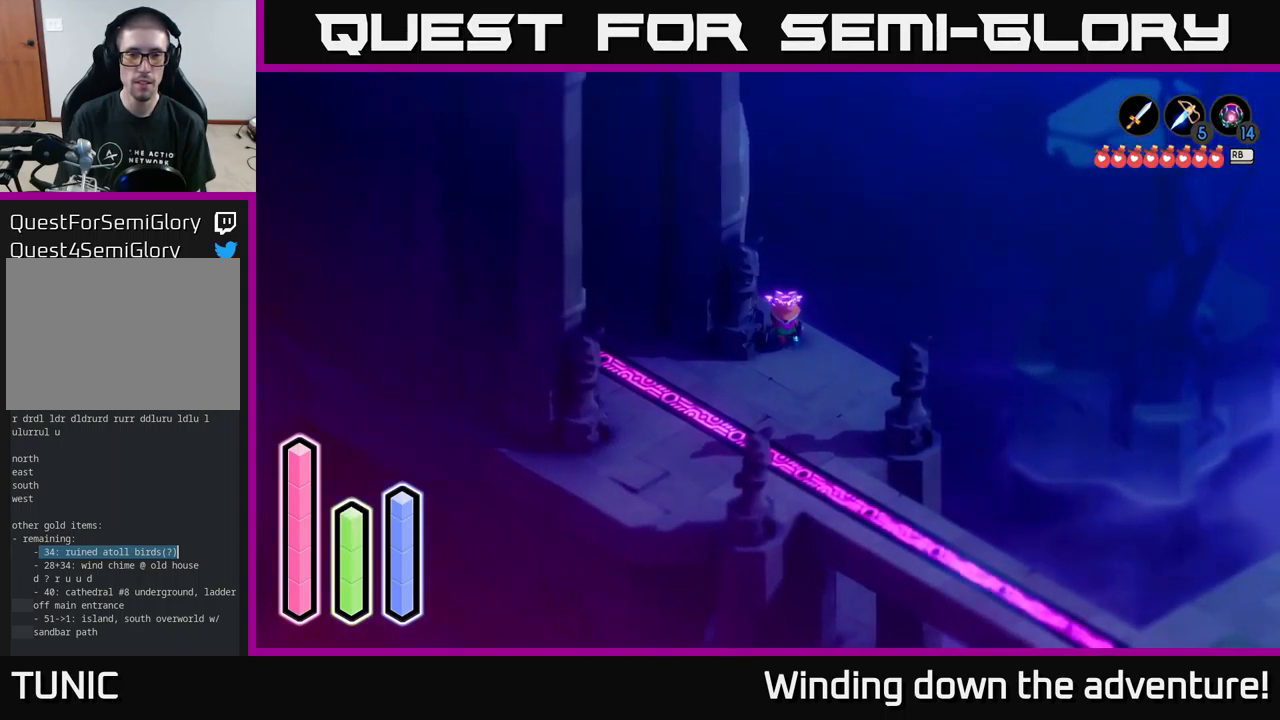
{"buttons": [], "left_stick": "down-right", "right_stick": "center", "events": [[267, "A", "down"], [300, "left_stick", "down-right"], [450, "A", "up"]]}
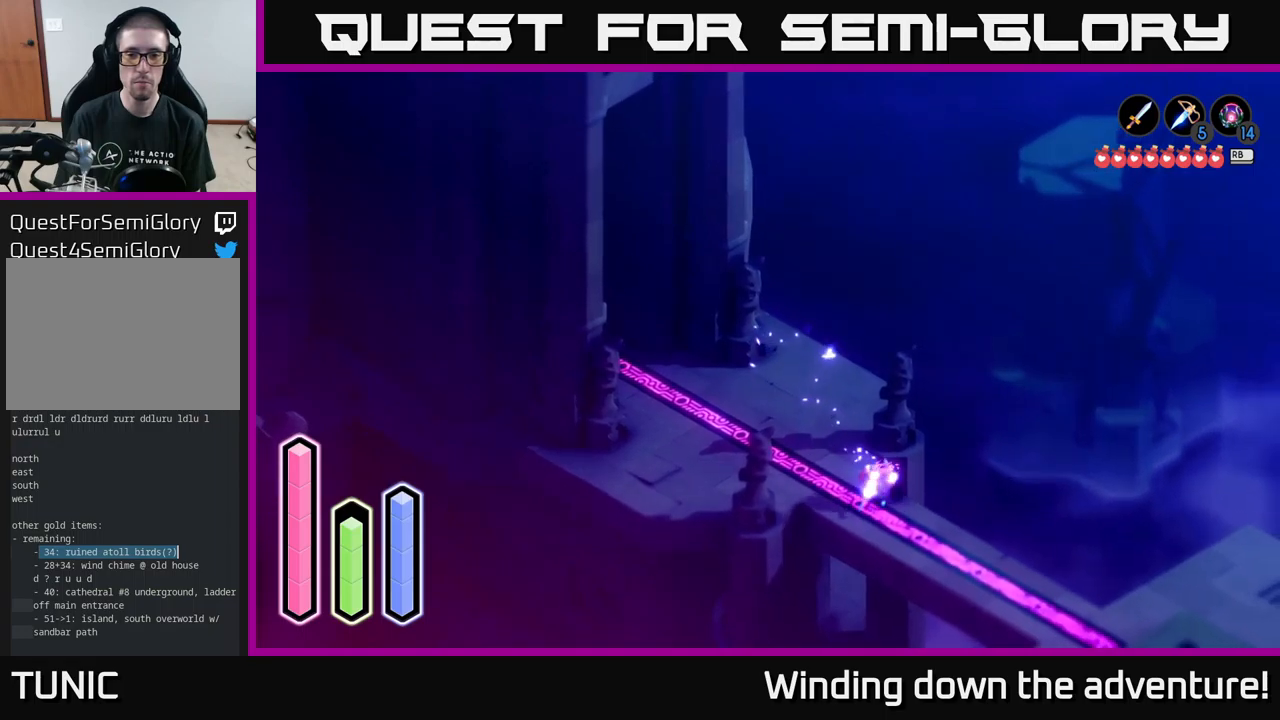
{"buttons": ["A"], "left_stick": "down-right", "right_stick": "center", "events": [[83, "A", "down"], [300, "A", "up"], [450, "A", "down"]]}
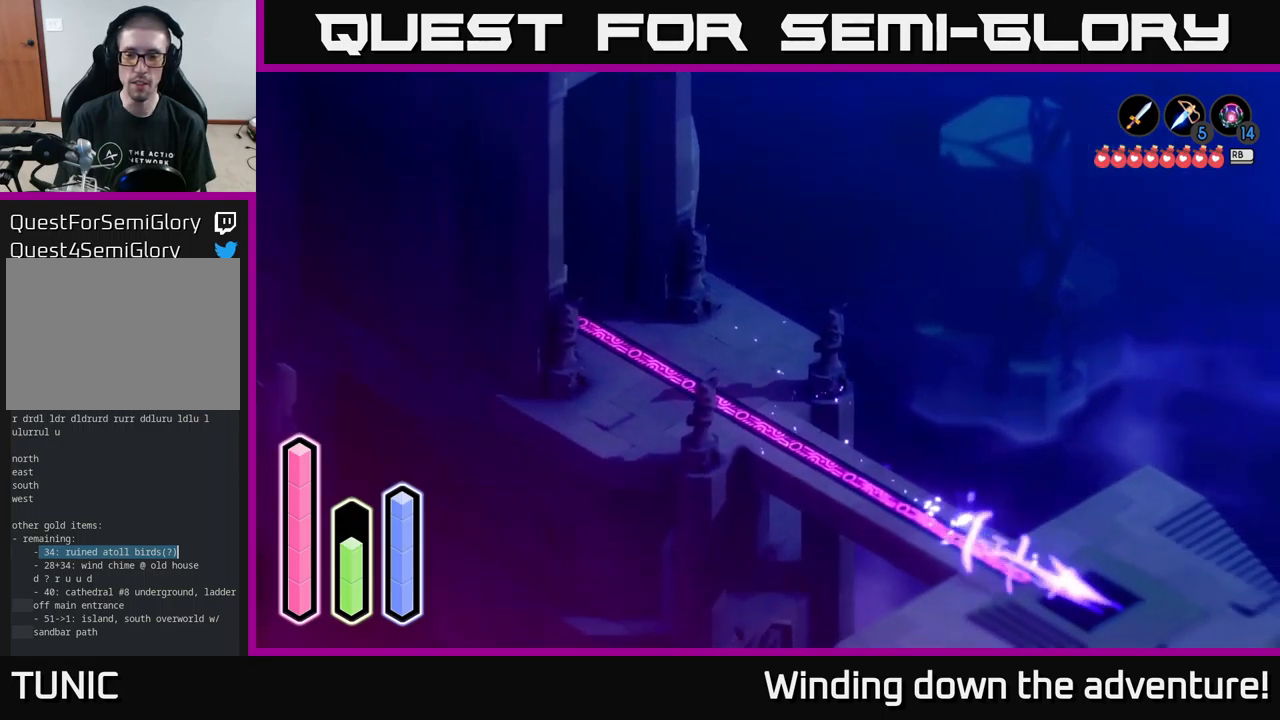
{"buttons": [], "left_stick": "down-left", "right_stick": "center", "events": [[100, "A", "up"], [100, "left_stick", "down"], [250, "left_stick", "down-left"]]}
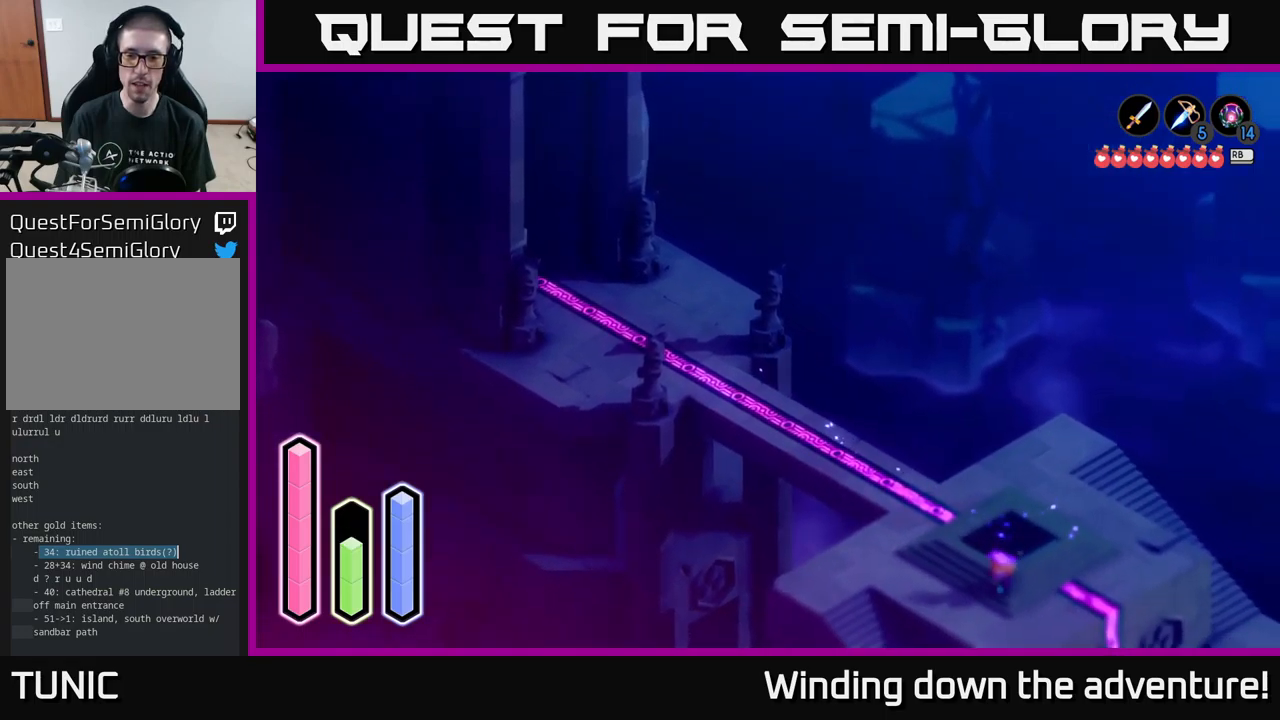
{"buttons": [], "left_stick": "left", "right_stick": "center", "events": [[233, "left_stick", "up-left"], [433, "left_stick", "left"]]}
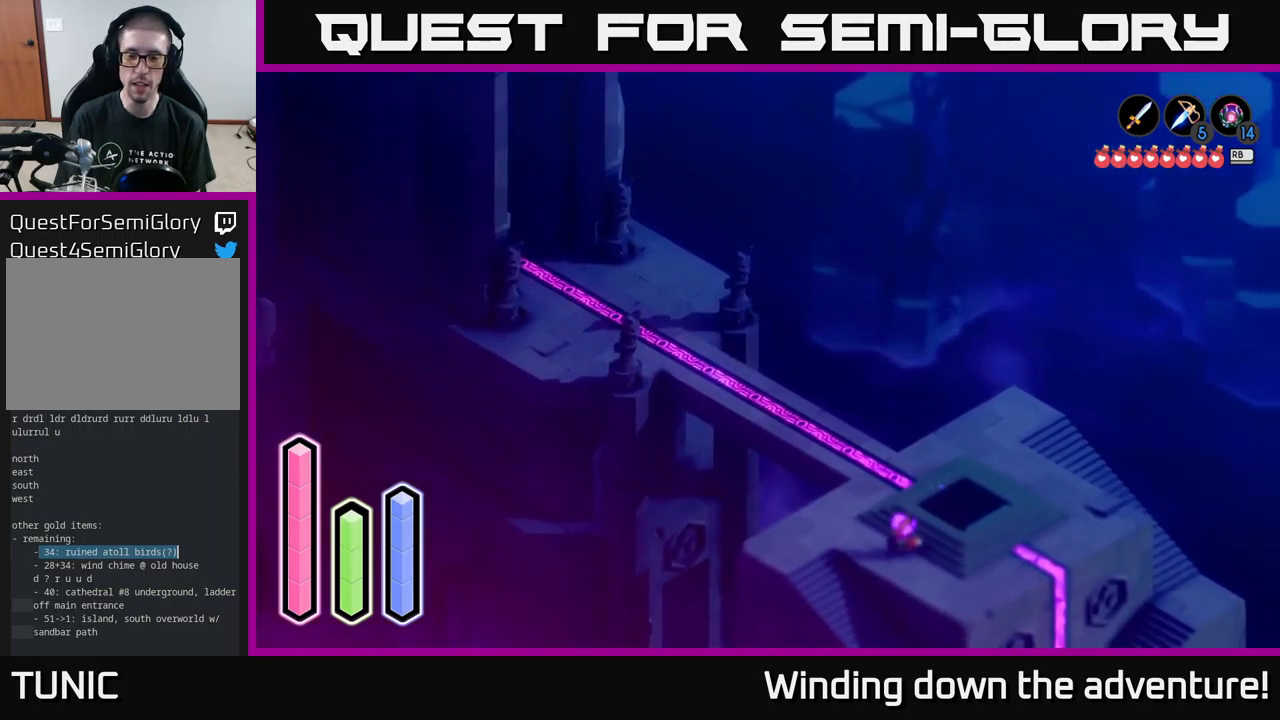
{"buttons": [], "left_stick": "down-left", "right_stick": "center", "events": [[333, "left_stick", "down-left"]]}
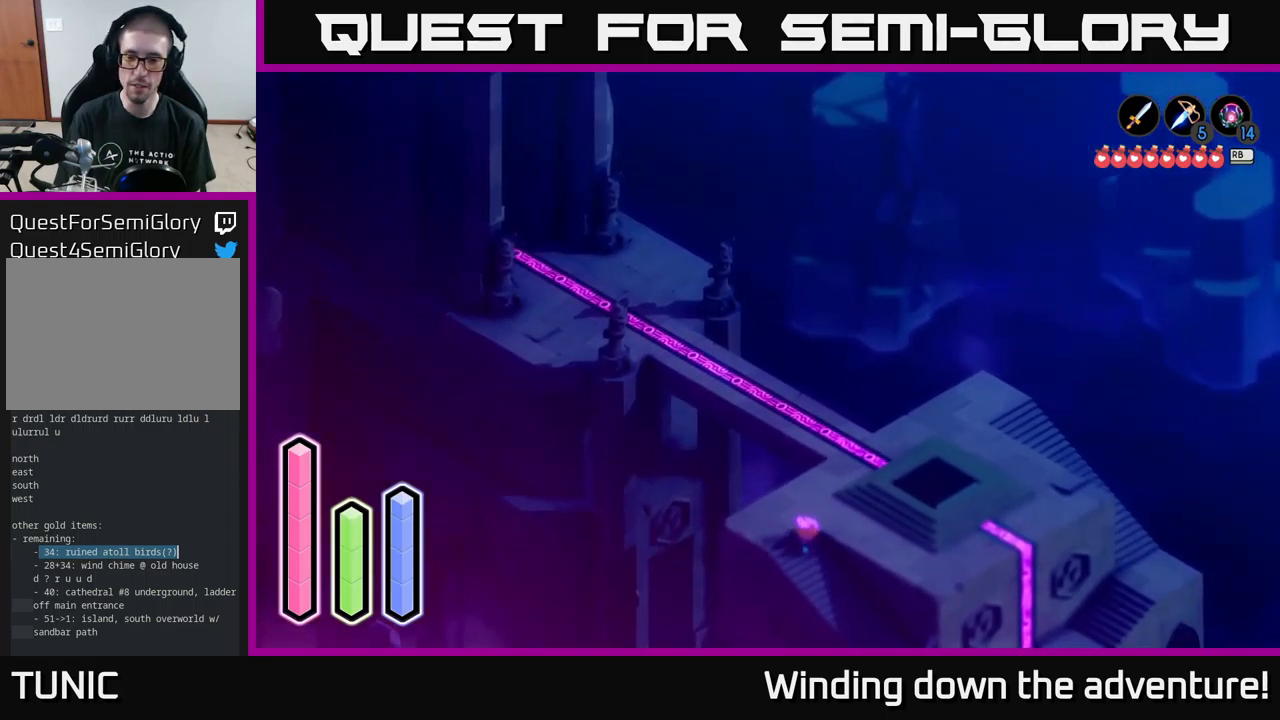
{"buttons": ["A"], "left_stick": "down-right", "right_stick": "center", "events": [[33, "left_stick", "down"], [183, "left_stick", "down-right"], [200, "A", "down"], [400, "A", "up"], [483, "A", "down"]]}
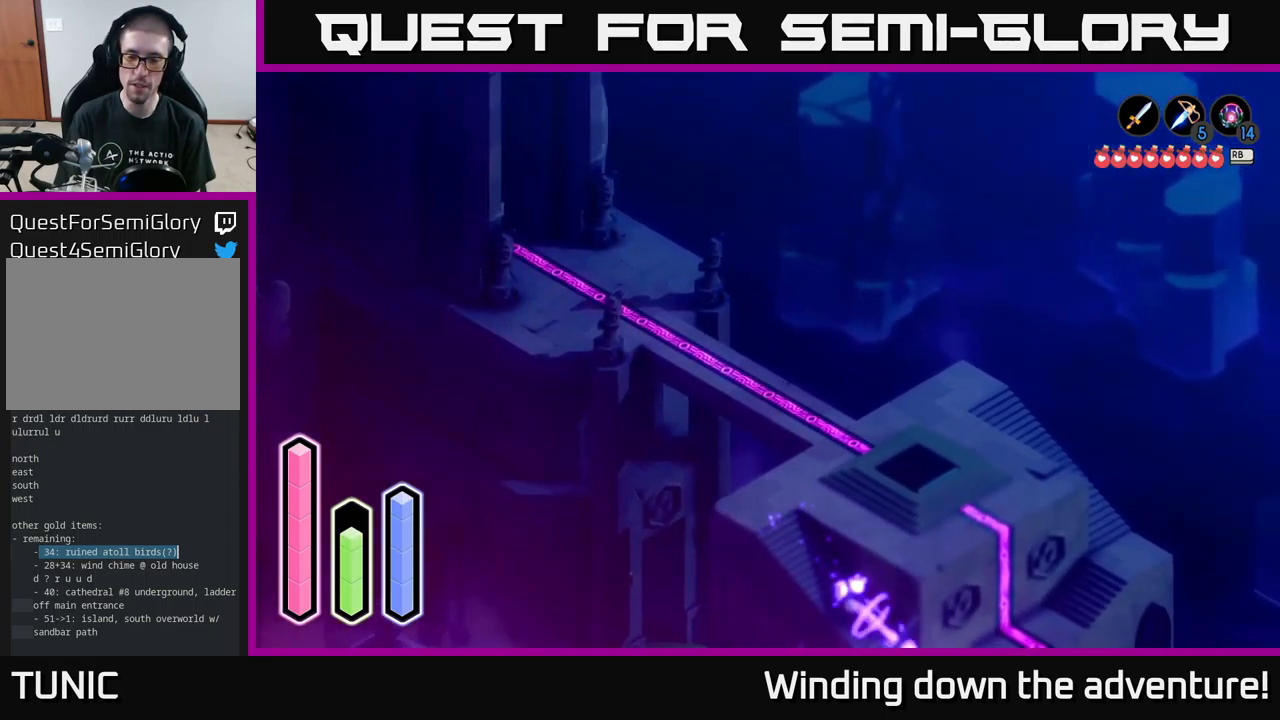
{"buttons": [], "left_stick": "right", "right_stick": "center", "events": [[133, "A", "up"], [383, "left_stick", "right"]]}
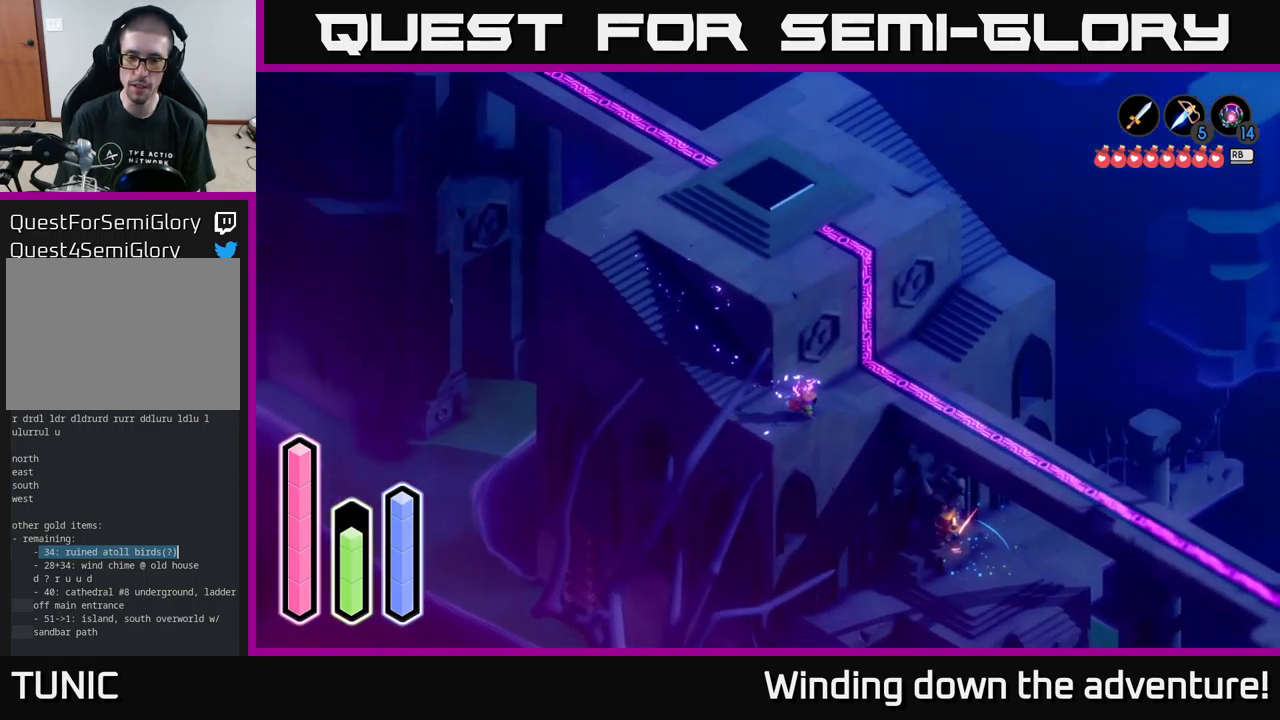
{"buttons": [], "left_stick": "up-right", "right_stick": "center", "events": [[66, "left_stick", "up-right"]]}
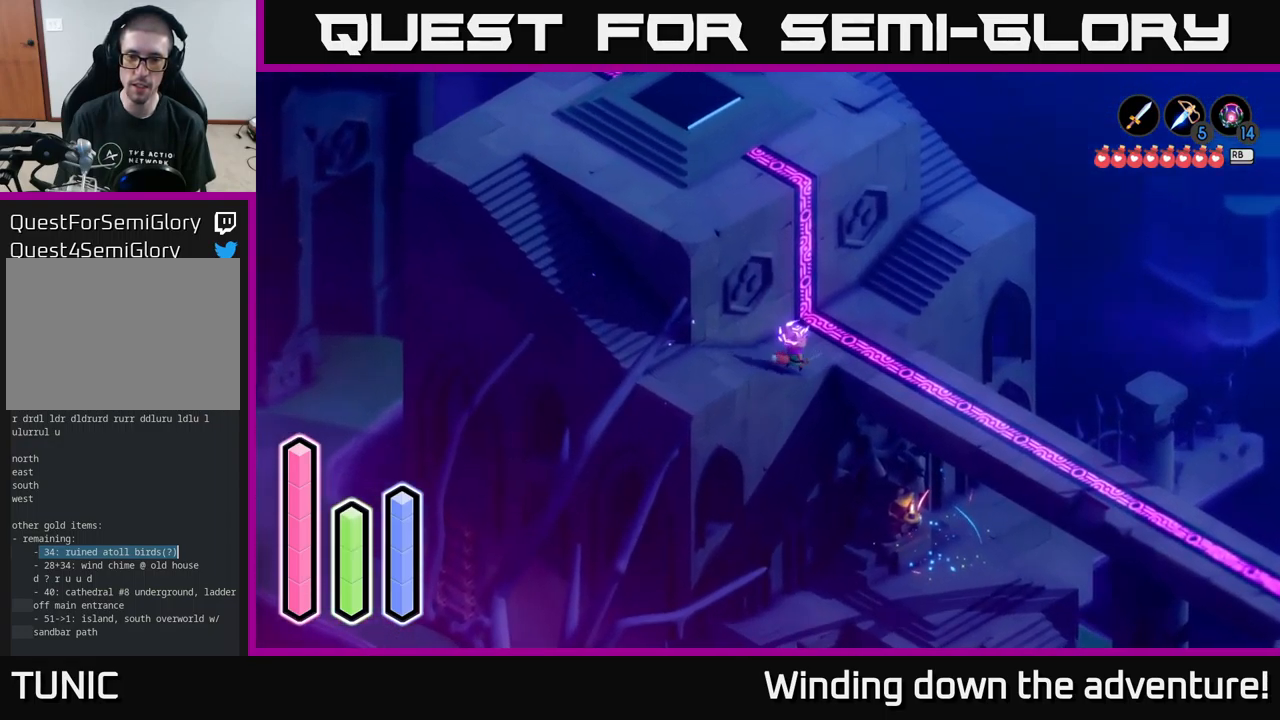
{"buttons": ["A"], "left_stick": "down-right", "right_stick": "center", "events": [[16, "left_stick", "right"], [250, "left_stick", "down-right"], [400, "A", "down"]]}
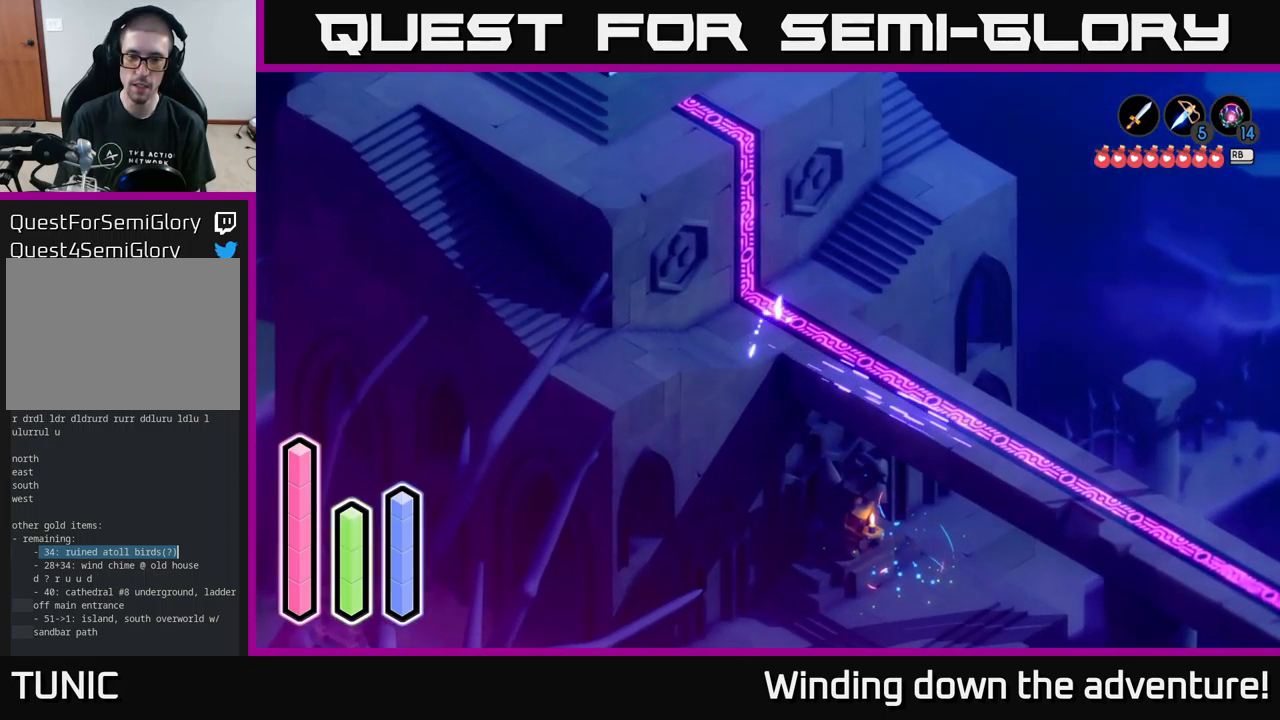
{"buttons": [], "left_stick": "down-right", "right_stick": "center", "events": [[66, "A", "up"], [83, "left_stick", "right"], [250, "left_stick", "down-right"]]}
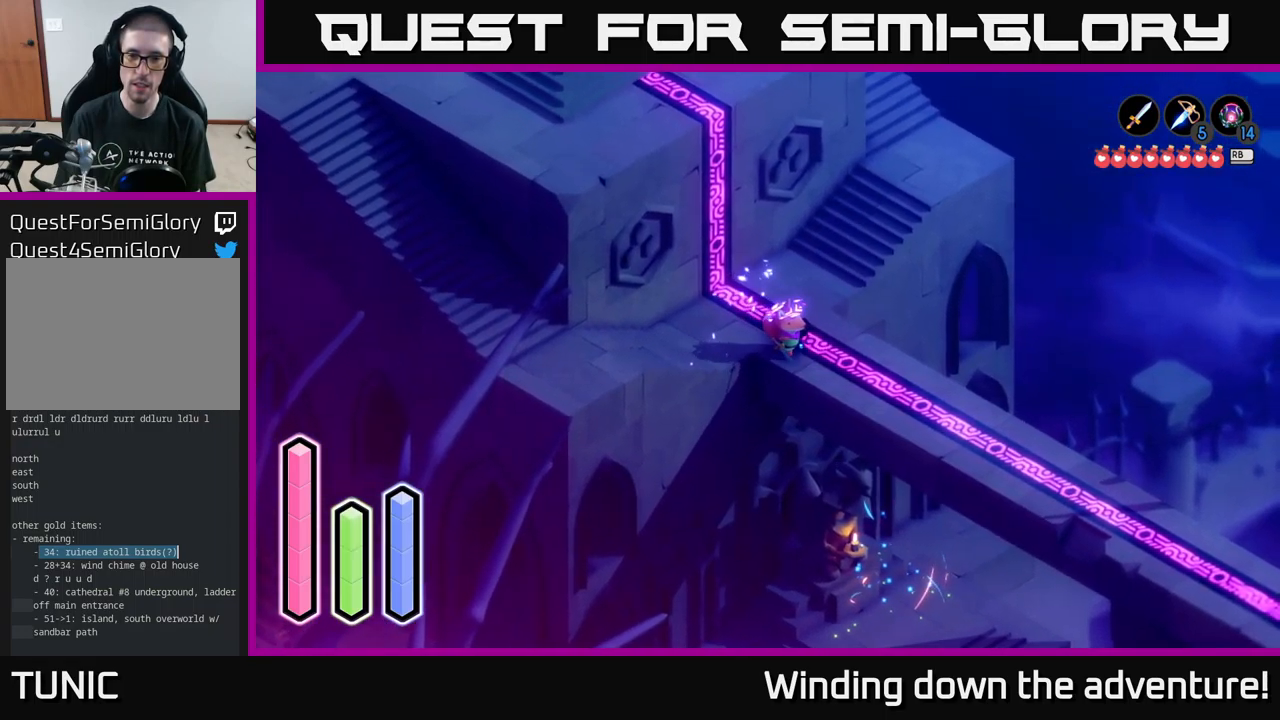
{"buttons": ["A"], "left_stick": "down-right", "right_stick": "center", "events": [[150, "A", "down"], [333, "A", "up"], [433, "A", "down"]]}
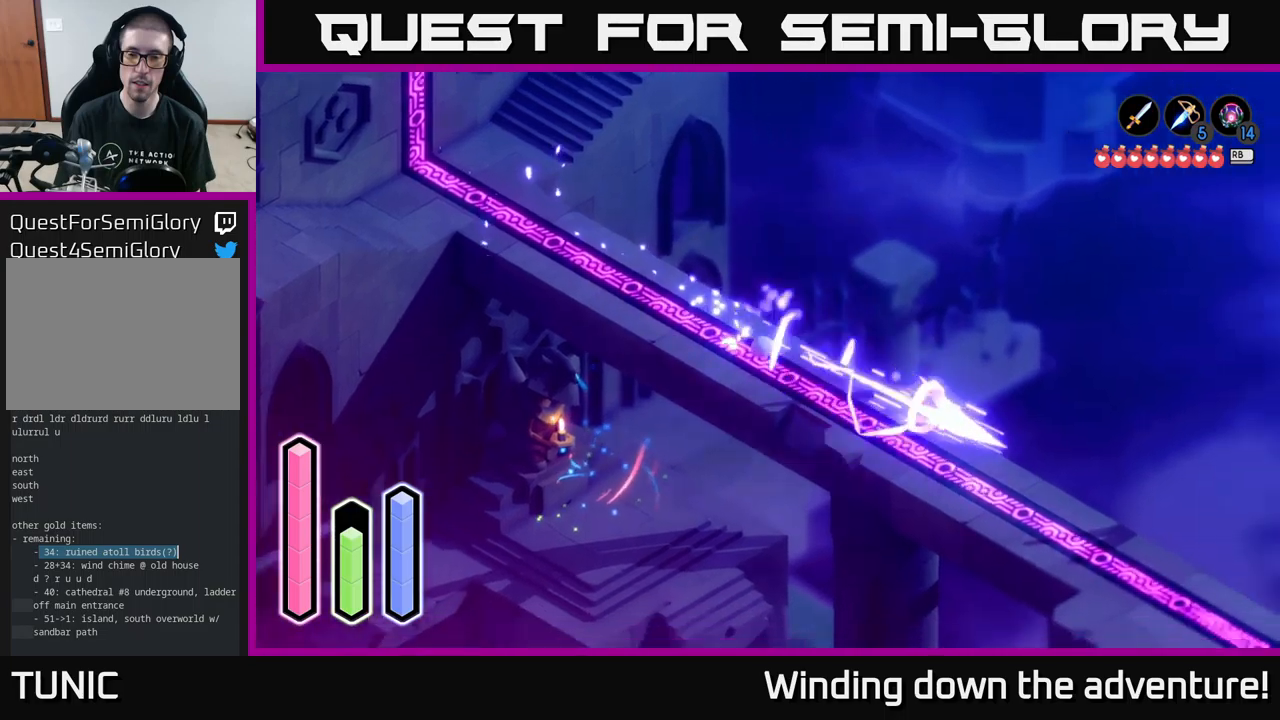
{"buttons": [], "left_stick": "down-right", "right_stick": "center", "events": [[133, "A", "up"], [233, "A", "down"], [433, "A", "up"]]}
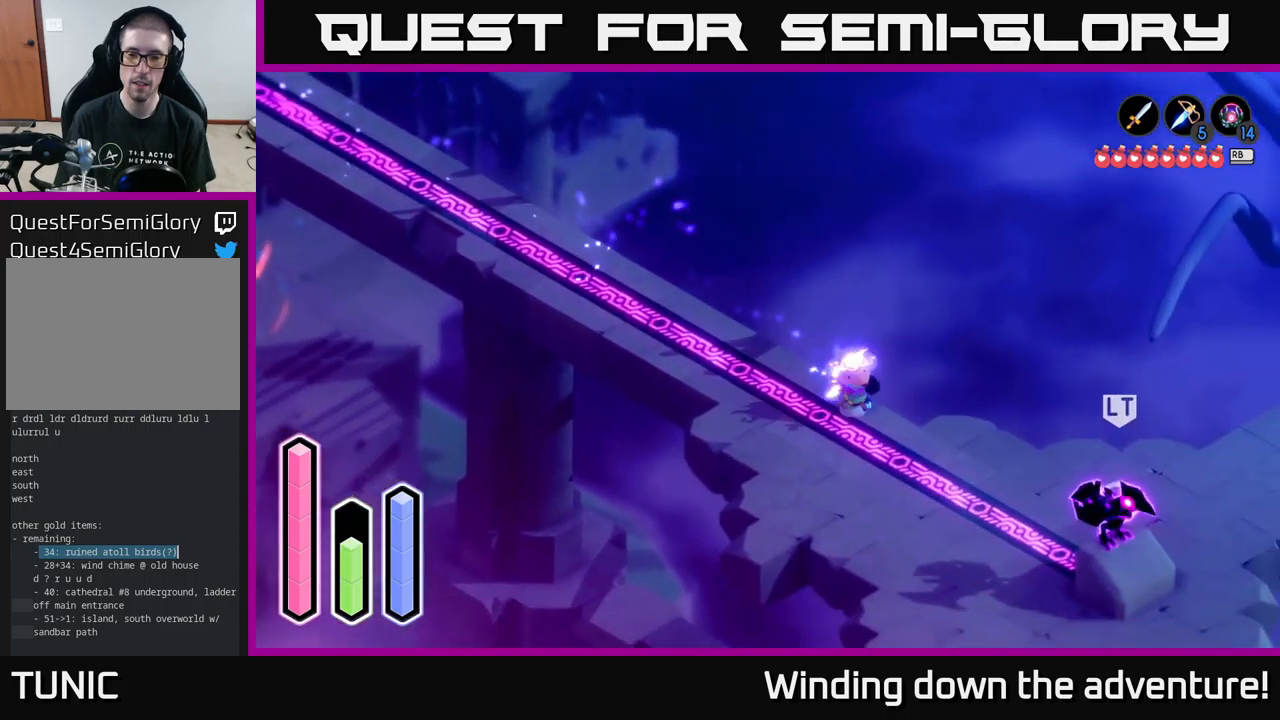
{"buttons": [], "left_stick": "down", "right_stick": "center", "events": [[167, "left_stick", "down"]]}
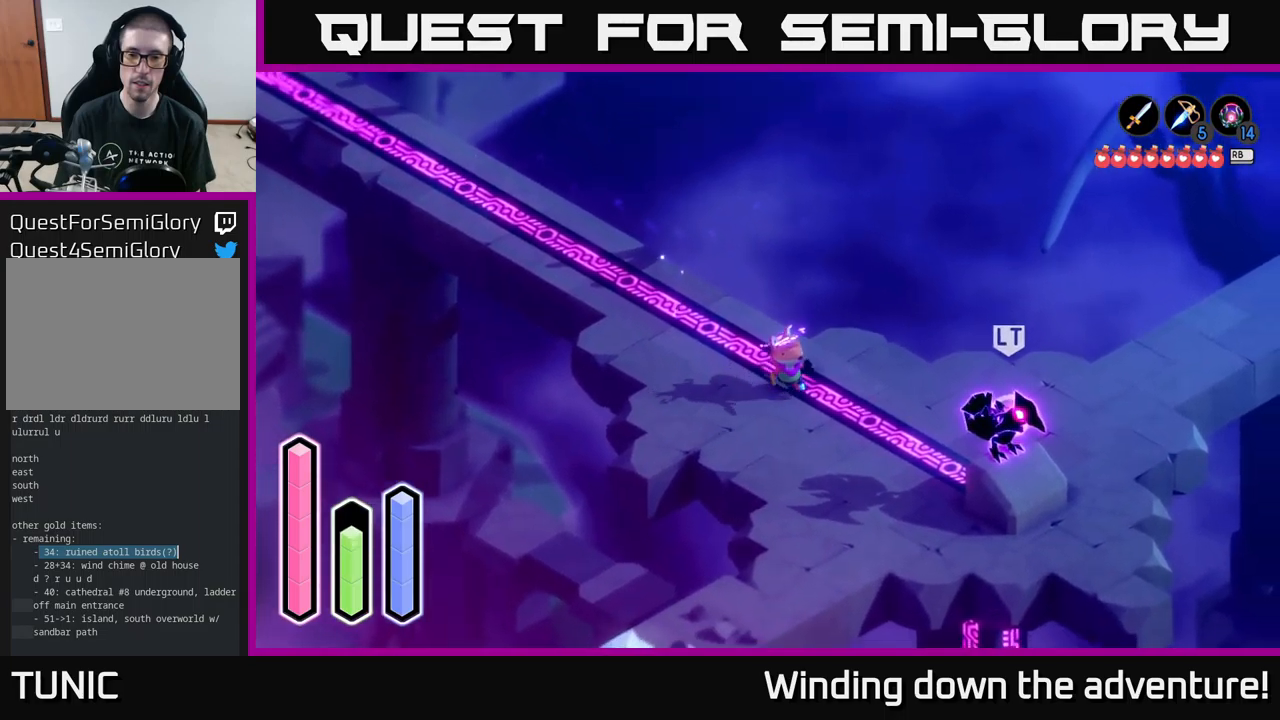
{"buttons": [], "left_stick": "down-left", "right_stick": "center", "events": [[183, "A", "down"], [383, "A", "up"], [383, "left_stick", "down-left"]]}
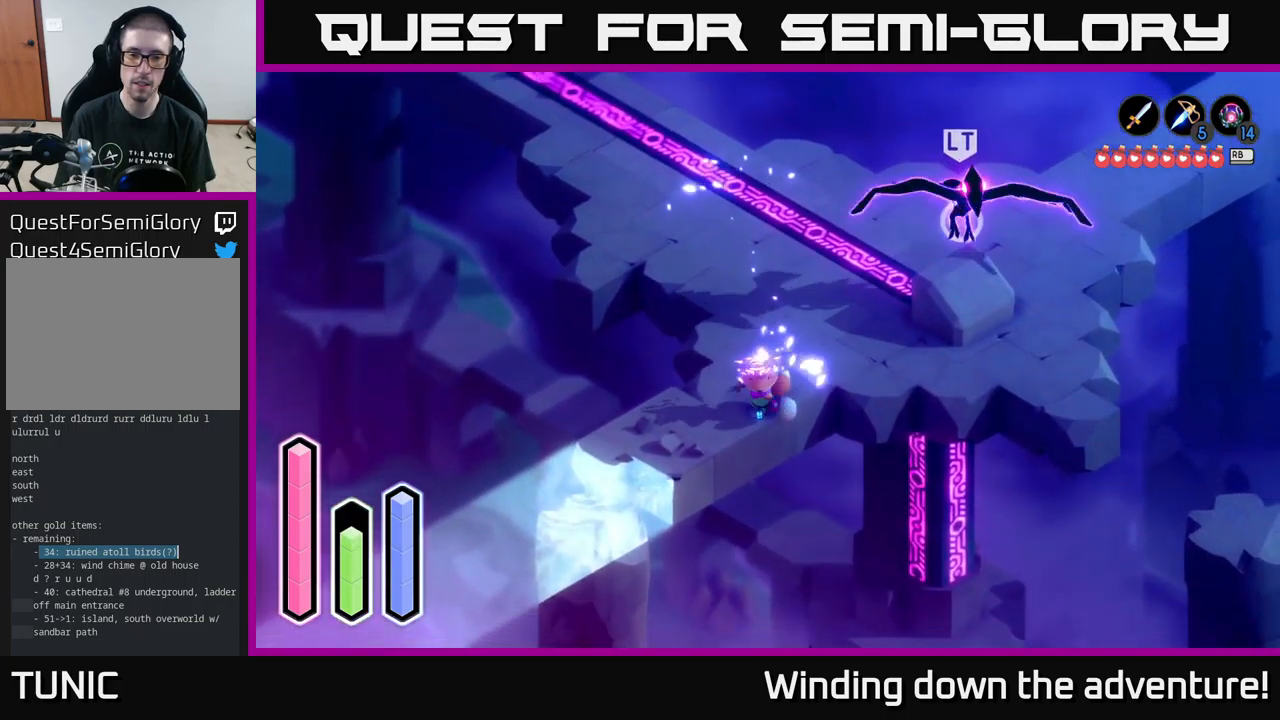
{"buttons": [], "left_stick": "down-left", "right_stick": "center", "events": [[67, "A", "down"], [283, "A", "up"]]}
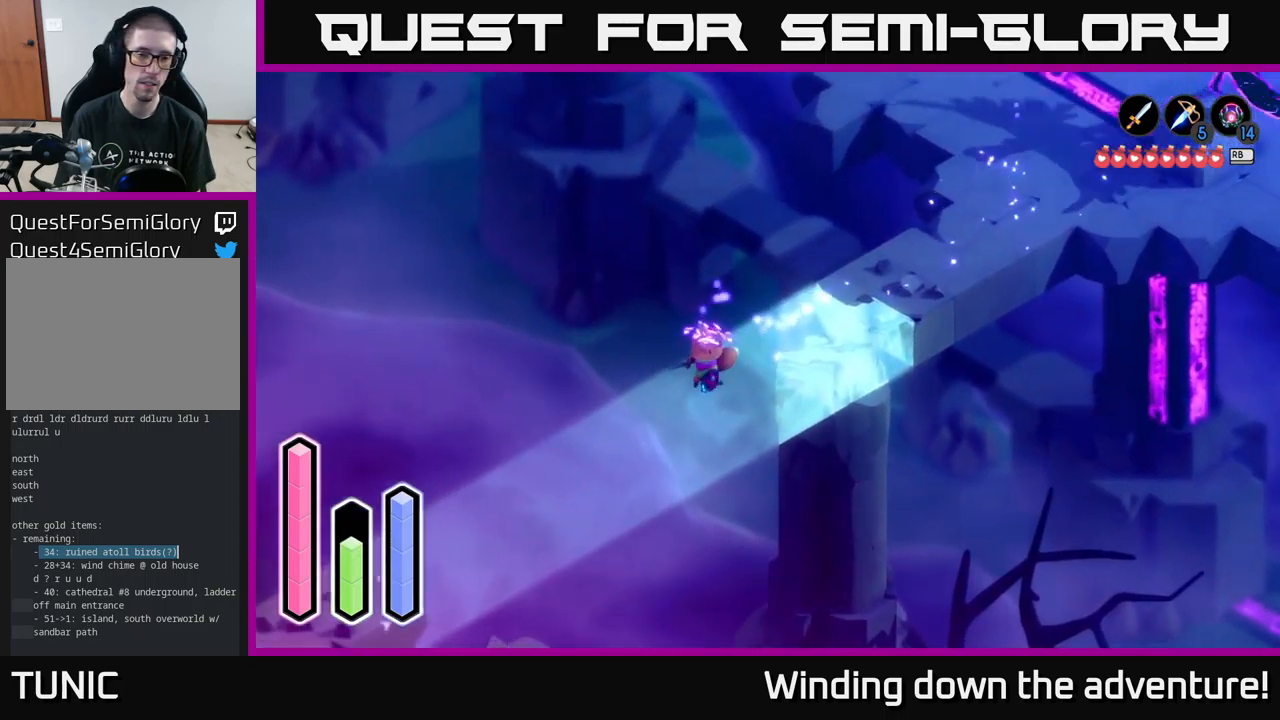
{"buttons": [], "left_stick": "down-left", "right_stick": "center", "events": []}
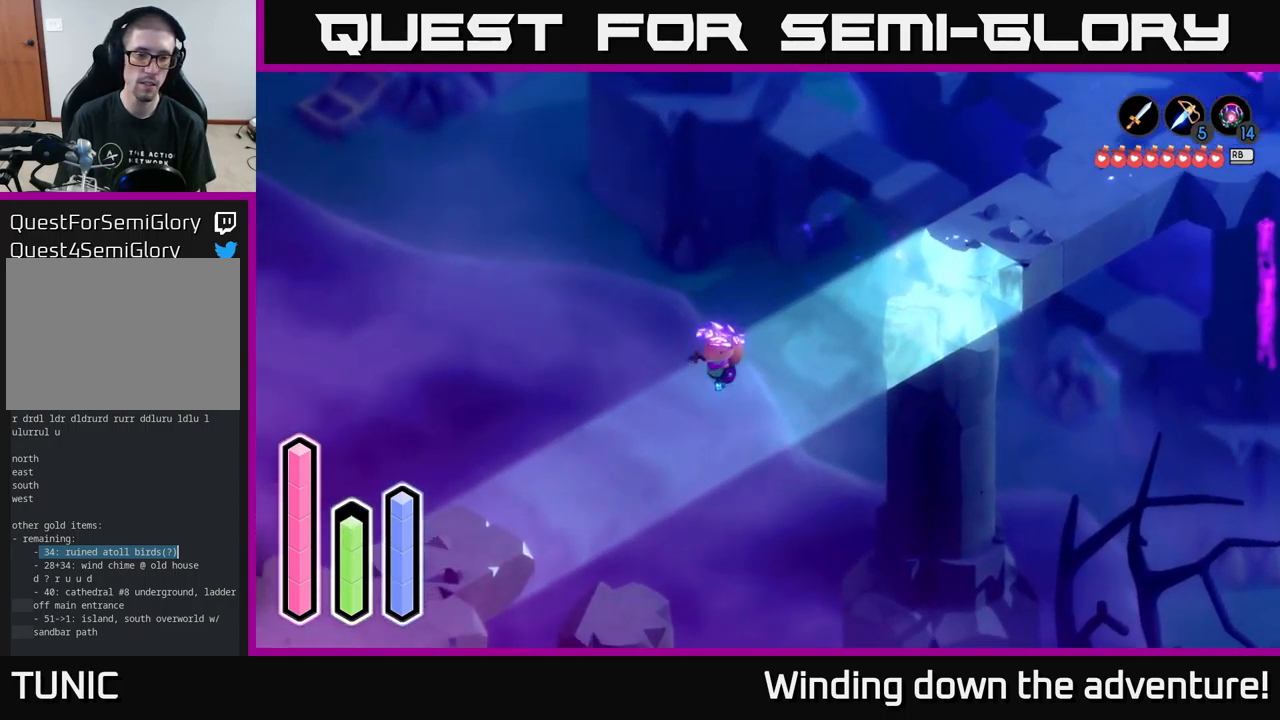
{"buttons": ["A"], "left_stick": "down-left", "right_stick": "center", "events": [[167, "A", "down"], [333, "A", "up"], [483, "A", "down"]]}
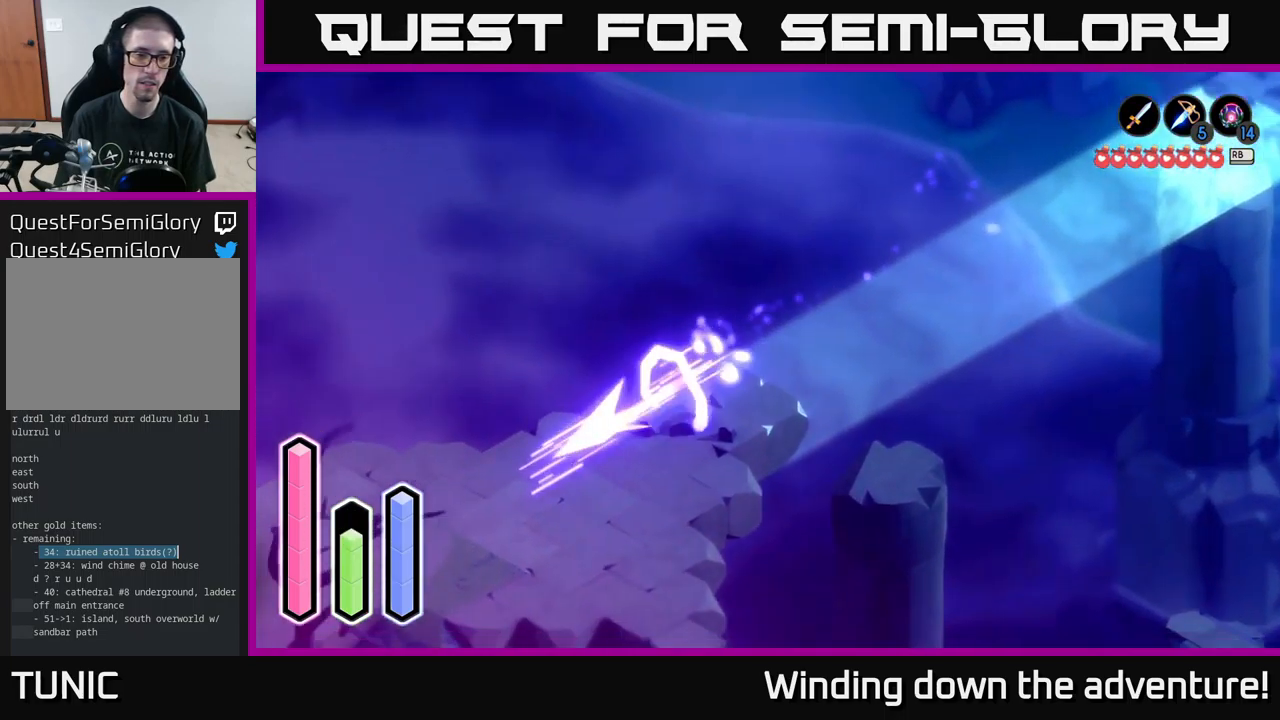
{"buttons": [], "left_stick": "down-left", "right_stick": "center", "events": [[100, "A", "up"], [250, "A", "down"], [417, "A", "up"]]}
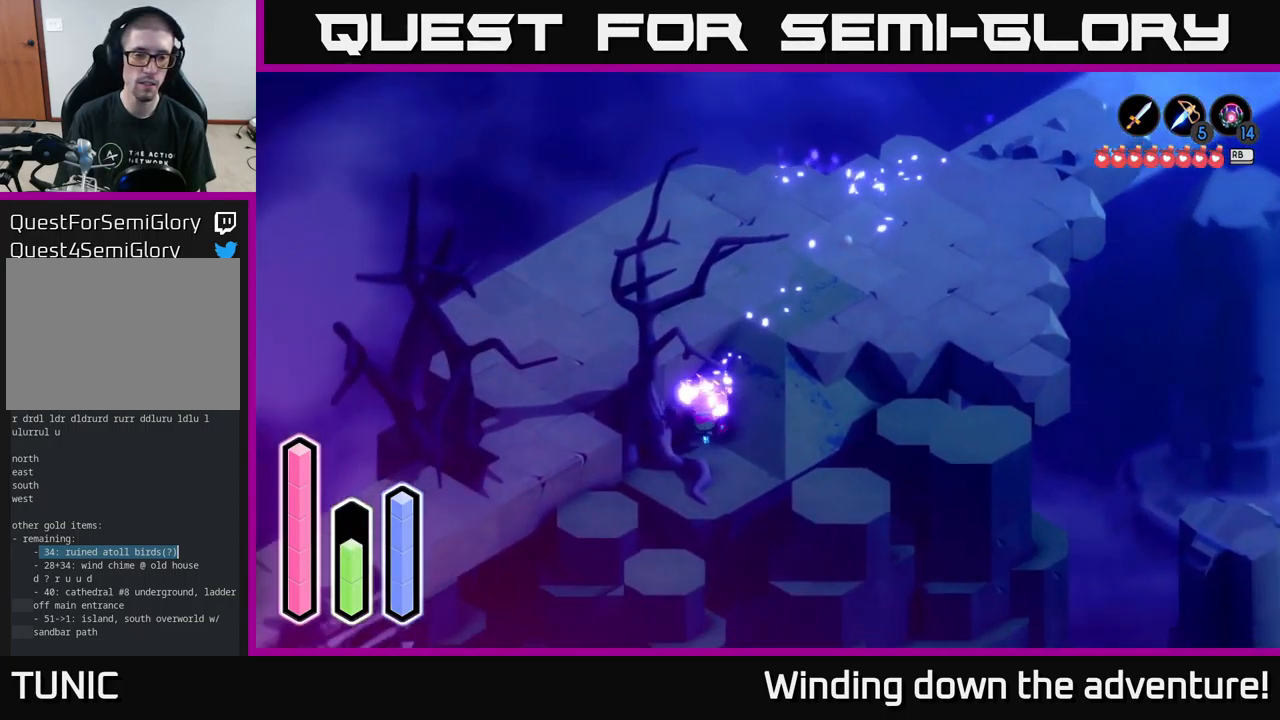
{"buttons": [], "left_stick": "up", "right_stick": "center", "events": [[100, "A", "down"], [250, "A", "up"], [333, "left_stick", "up-left"], [467, "left_stick", "up"]]}
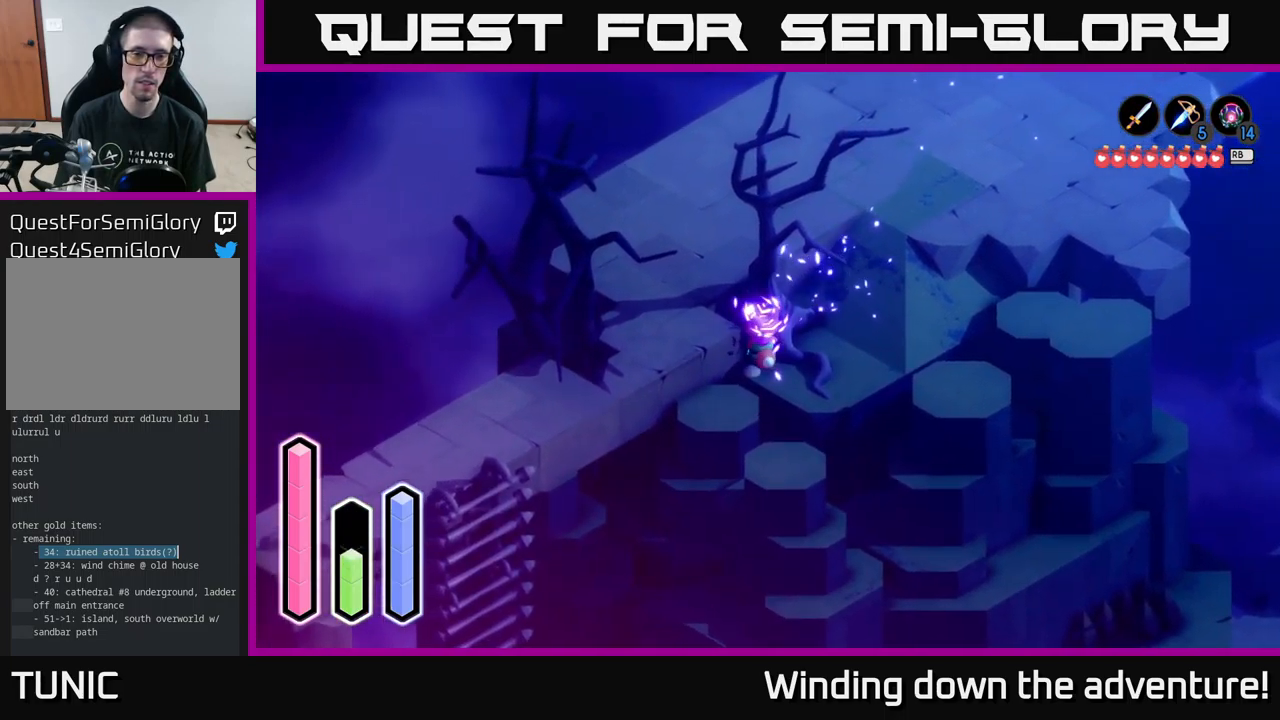
{"buttons": [], "left_stick": "left", "right_stick": "center", "events": [[167, "A", "down"], [333, "A", "up"], [333, "left_stick", "up-left"], [433, "left_stick", "left"]]}
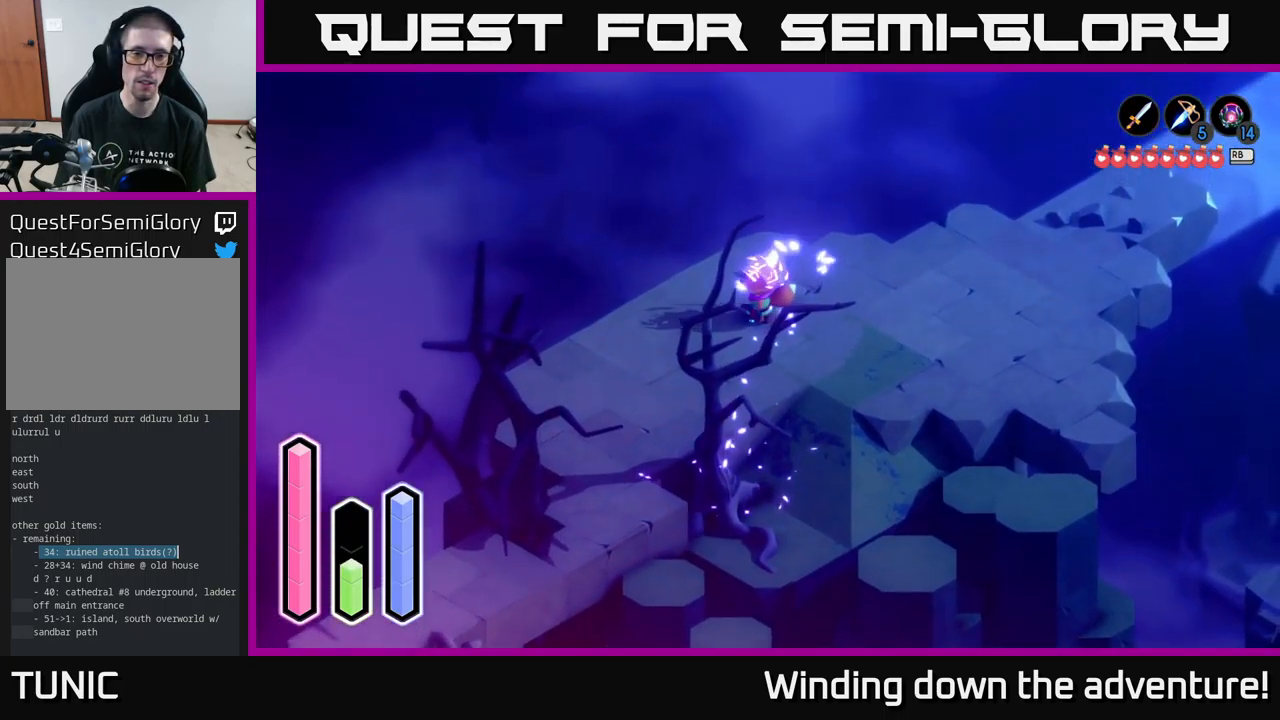
{"buttons": [], "left_stick": "down", "right_stick": "center", "events": [[50, "left_stick", "down-left"], [150, "A", "down"], [200, "left_stick", "down"], [350, "A", "up"]]}
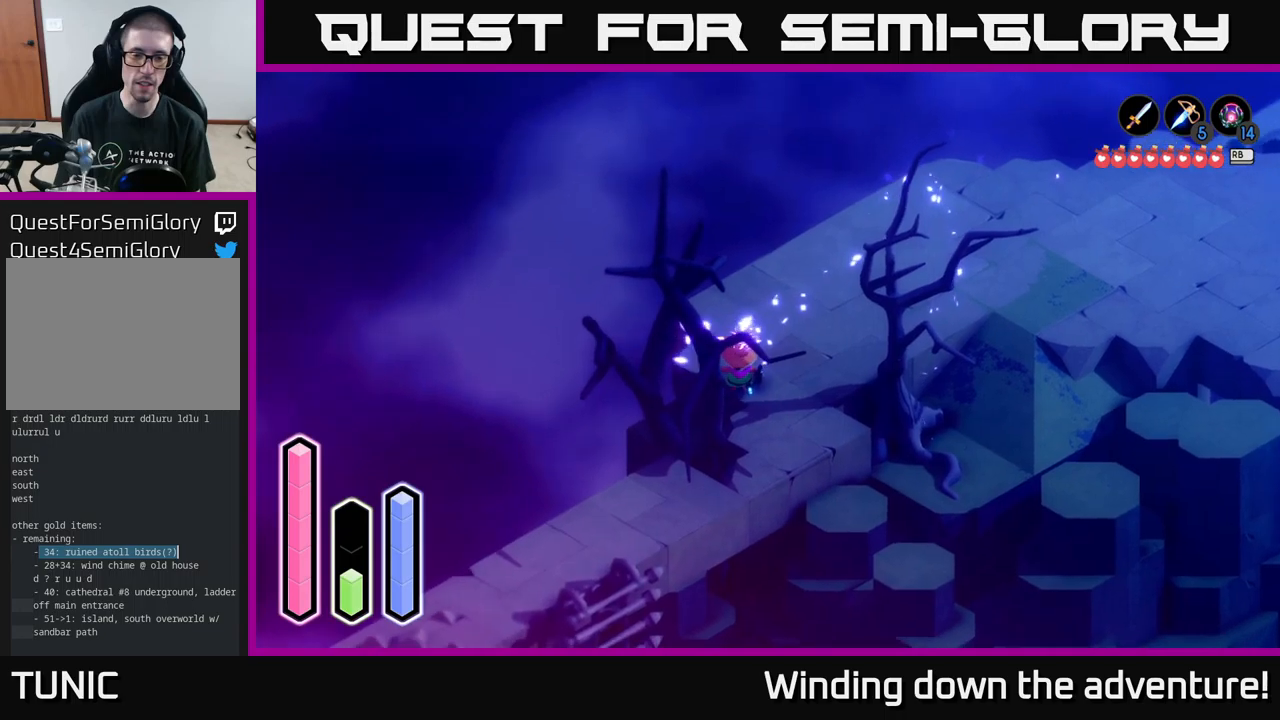
{"buttons": [], "left_stick": "down-left", "right_stick": "center", "events": [[34, "A", "down"], [234, "A", "up"], [234, "left_stick", "down-left"]]}
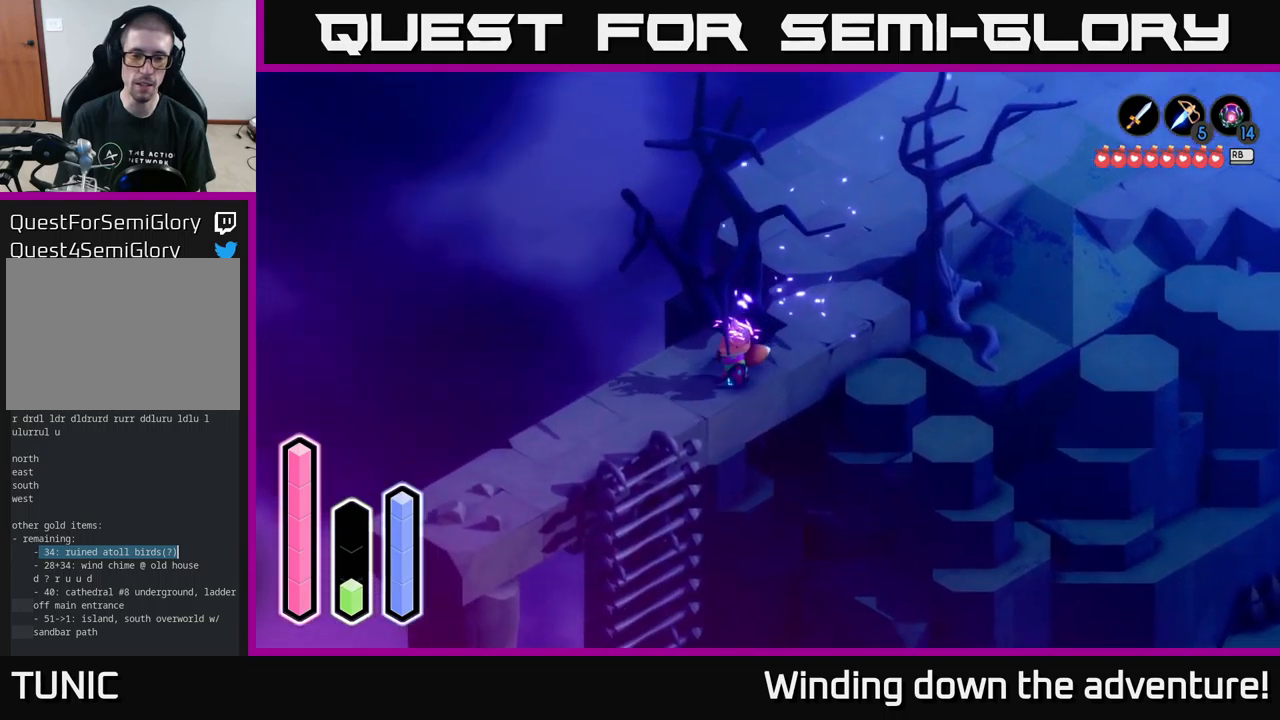
{"buttons": [], "left_stick": "down-left", "right_stick": "center", "events": []}